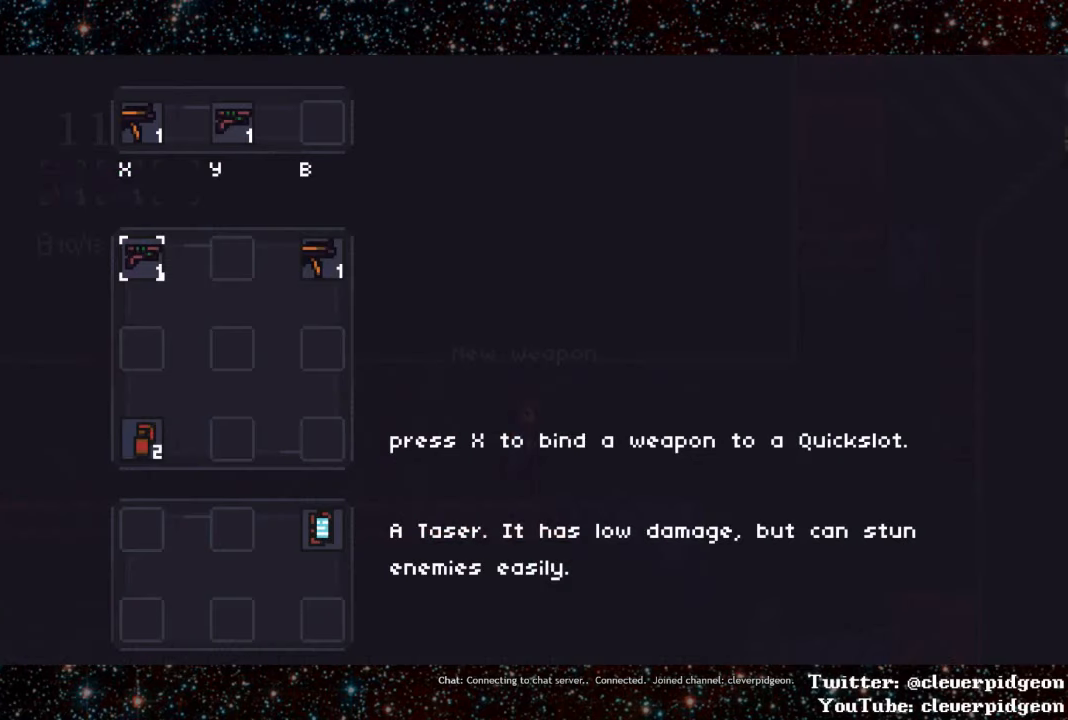
Gameplay with a controller (PlayStation layout); each line is a JSON object with the inputs held at the frame after it. "events" lists button and stick changes between this image and that frame as [ms after this image, input, new state], when the widget could be followed in between. Not read: left_stick right_stick.
{"buttons": [], "events": [[416, "DPAD_RIGHT", "down"], [450, "DPAD_RIGHT", "up"]]}
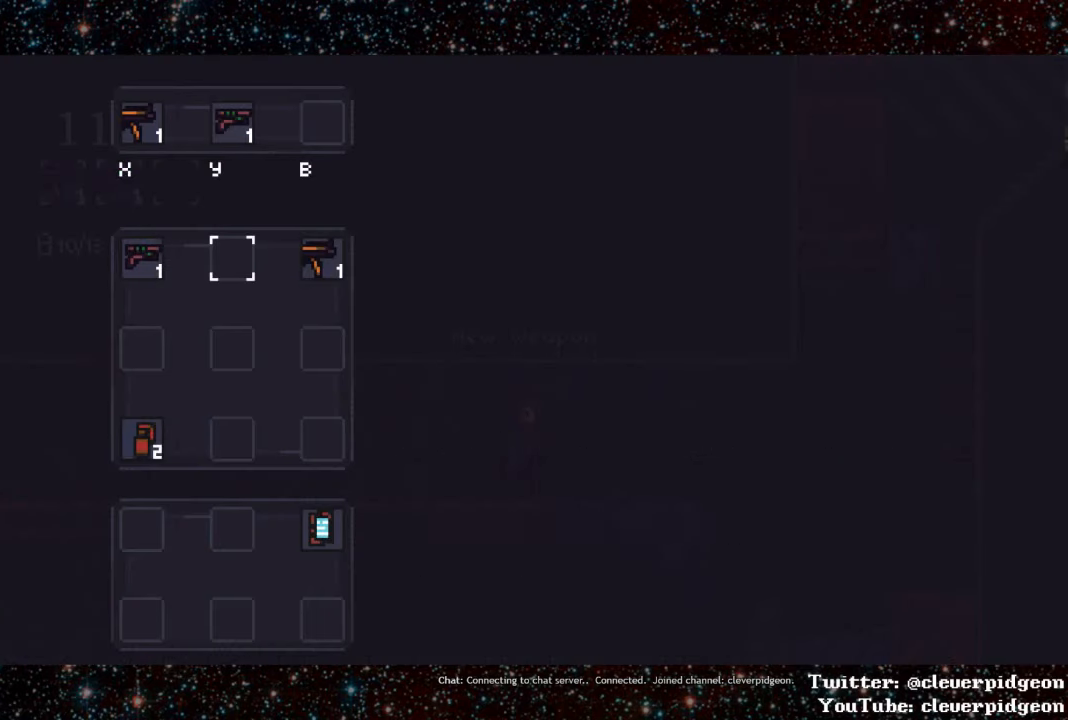
{"buttons": [], "events": [[16, "DPAD_RIGHT", "down"], [100, "DPAD_RIGHT", "up"], [233, "DPAD_DOWN", "down"], [300, "DPAD_DOWN", "up"], [350, "DPAD_LEFT", "down"], [466, "DPAD_LEFT", "up"]]}
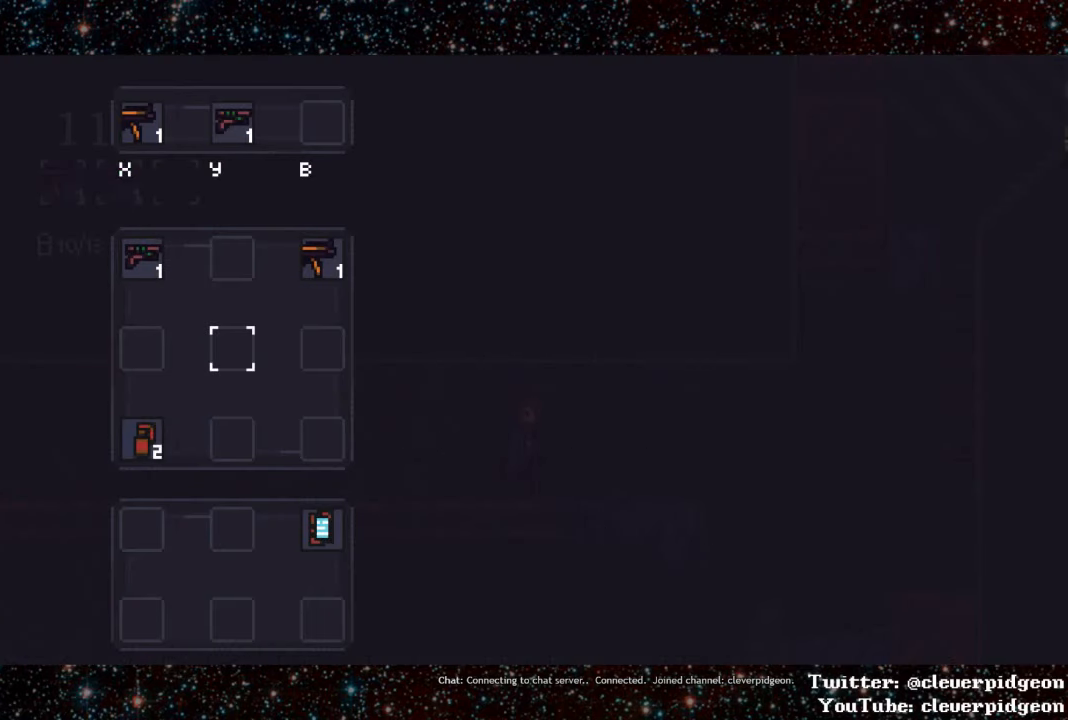
{"buttons": ["SQUARE"], "events": [[33, "DPAD_LEFT", "down"], [166, "DPAD_LEFT", "up"], [216, "DPAD_DOWN", "down"], [316, "DPAD_DOWN", "up"], [483, "SQUARE", "down"]]}
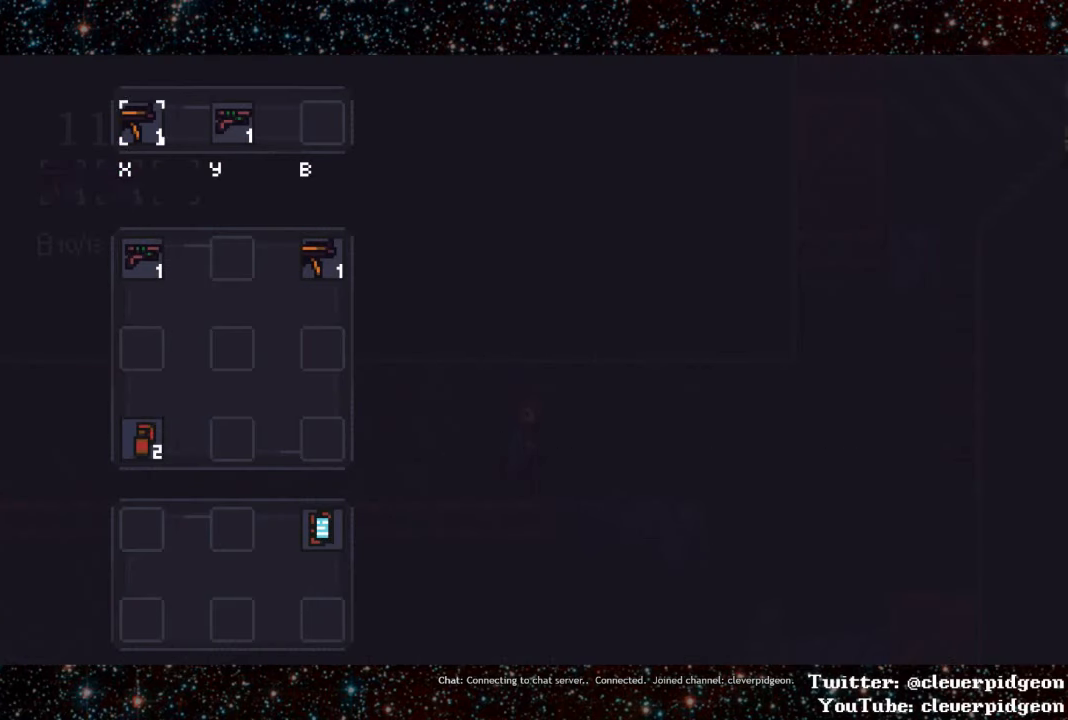
{"buttons": [], "events": [[83, "SQUARE", "up"], [100, "DPAD_RIGHT", "down"], [200, "DPAD_RIGHT", "up"], [250, "DPAD_RIGHT", "down"], [333, "DPAD_RIGHT", "up"], [383, "SQUARE", "down"], [466, "SQUARE", "up"]]}
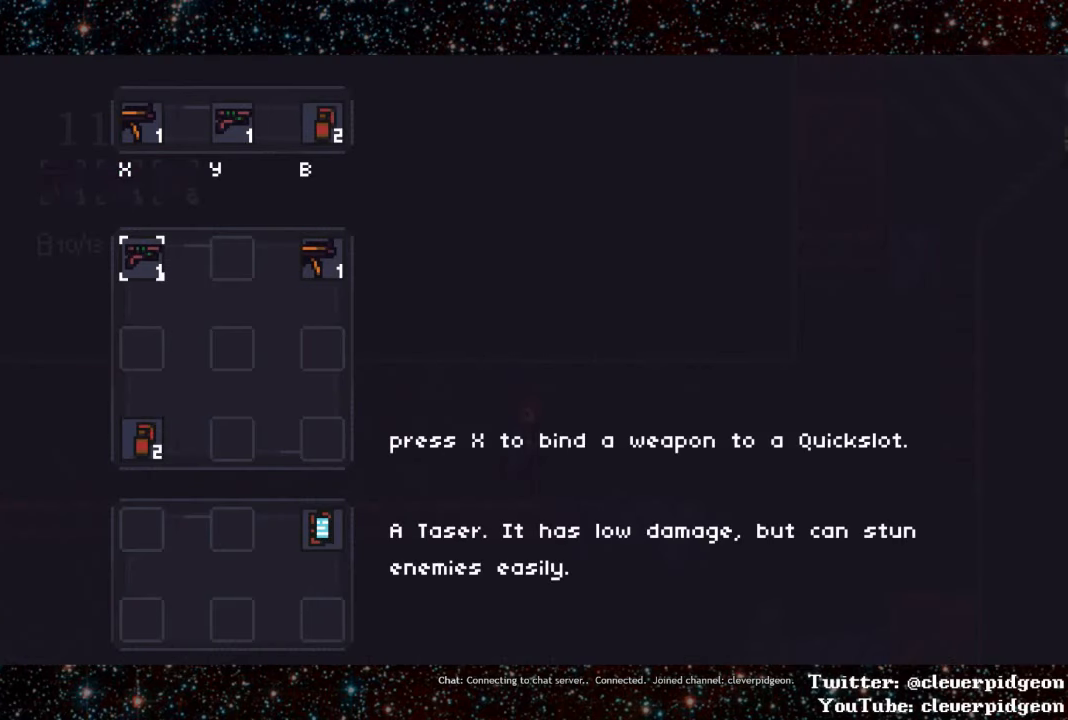
{"buttons": ["DPAD_RIGHT"], "events": [[500, "DPAD_RIGHT", "down"]]}
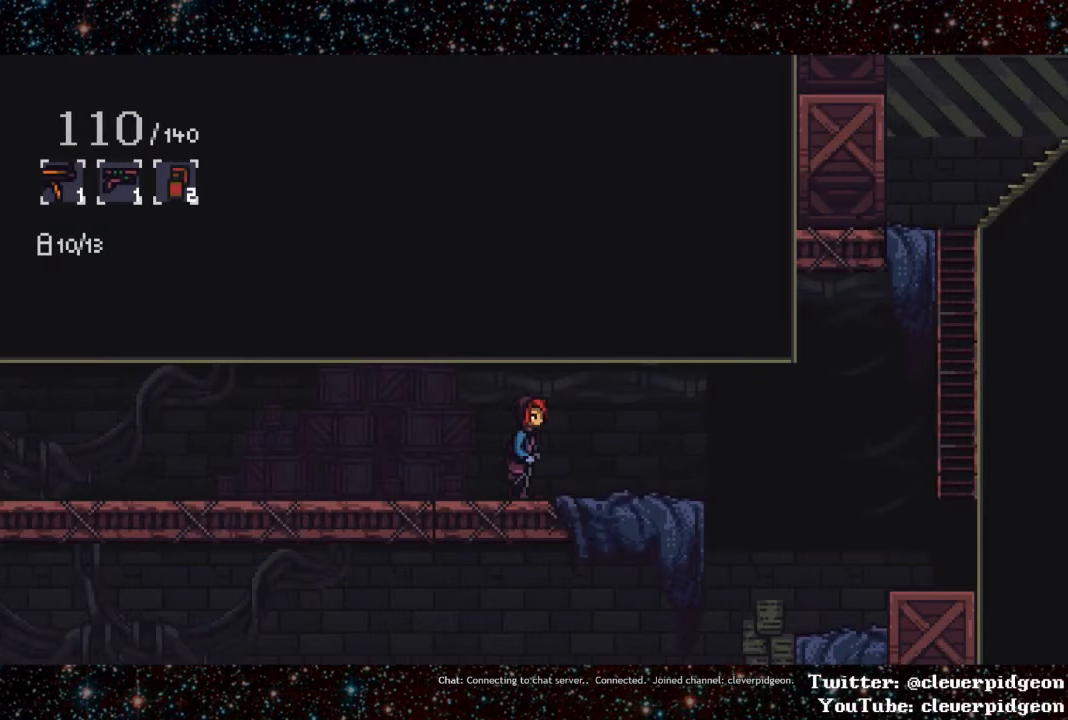
{"buttons": ["DPAD_RIGHT"], "events": []}
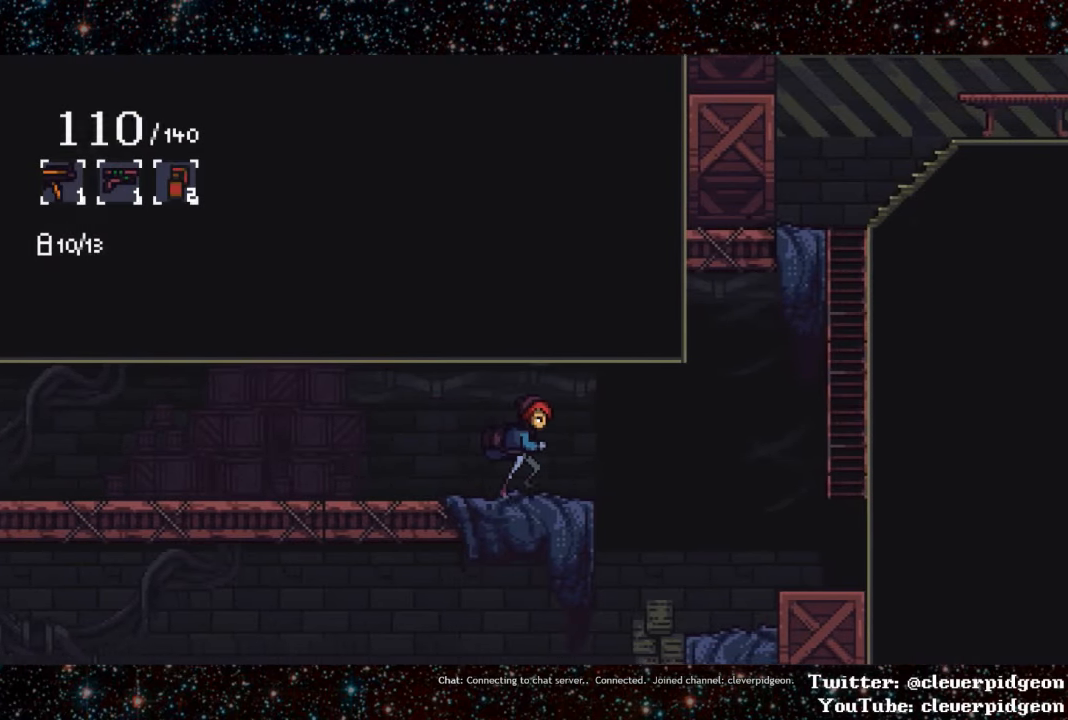
{"buttons": ["DPAD_RIGHT"], "events": [[116, "L1", "down"], [366, "L1", "up"]]}
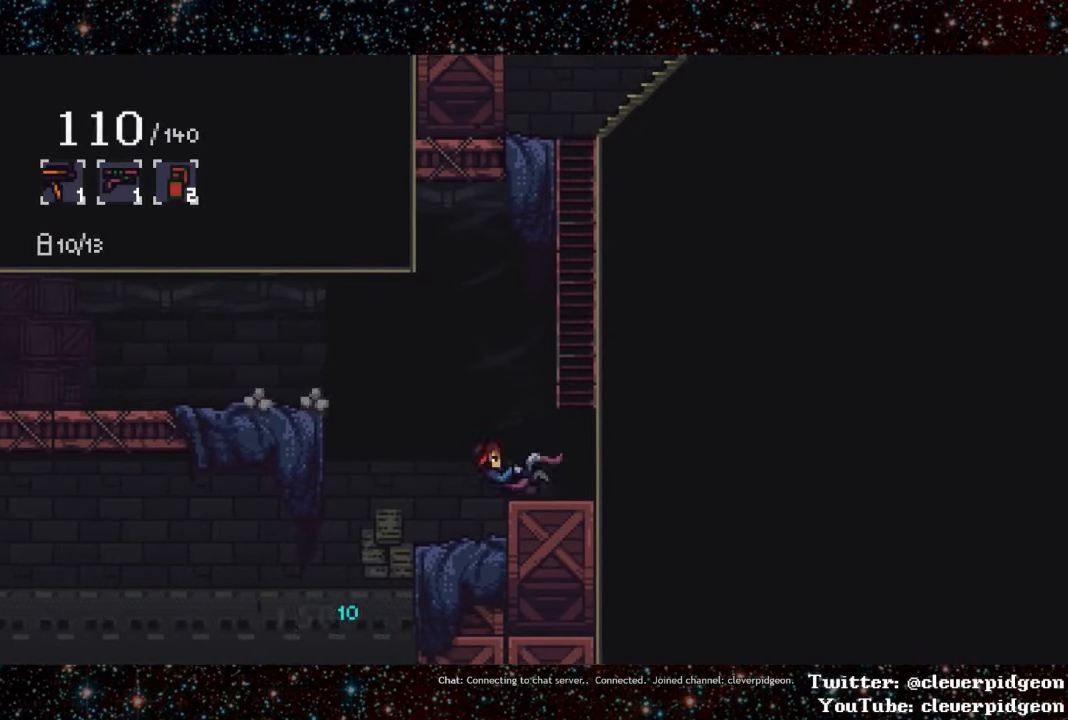
{"buttons": ["DPAD_UP"], "events": [[50, "CROSS", "down"], [300, "CROSS", "up"], [350, "DPAD_RIGHT", "up"], [367, "DPAD_UP", "down"]]}
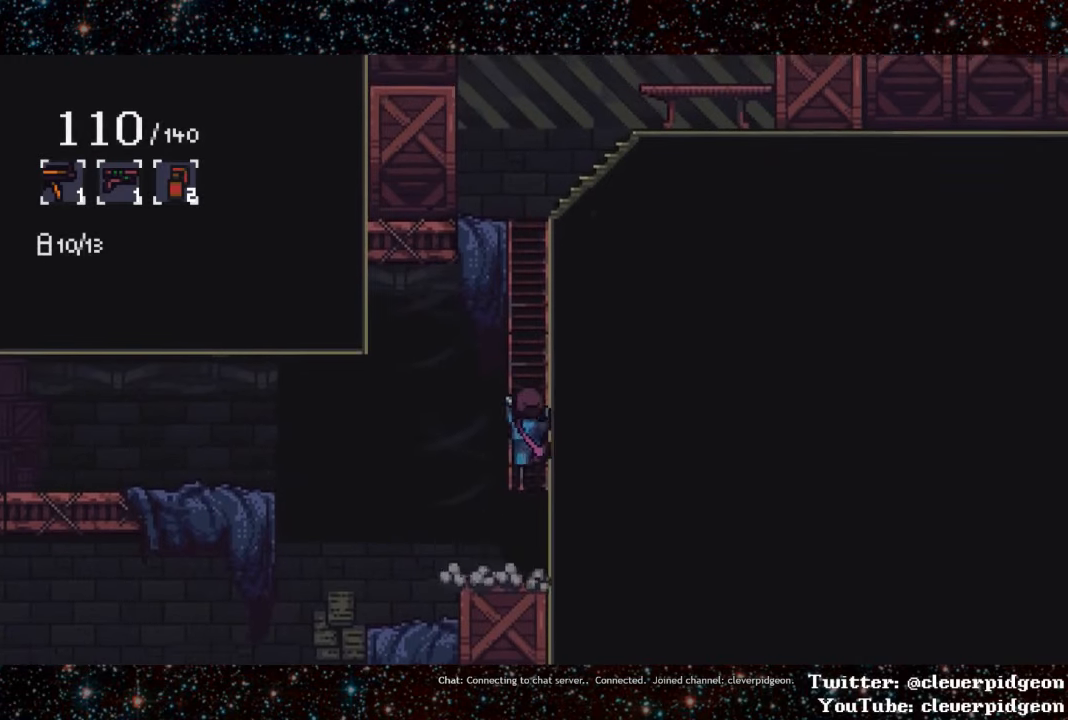
{"buttons": ["DPAD_UP"], "events": []}
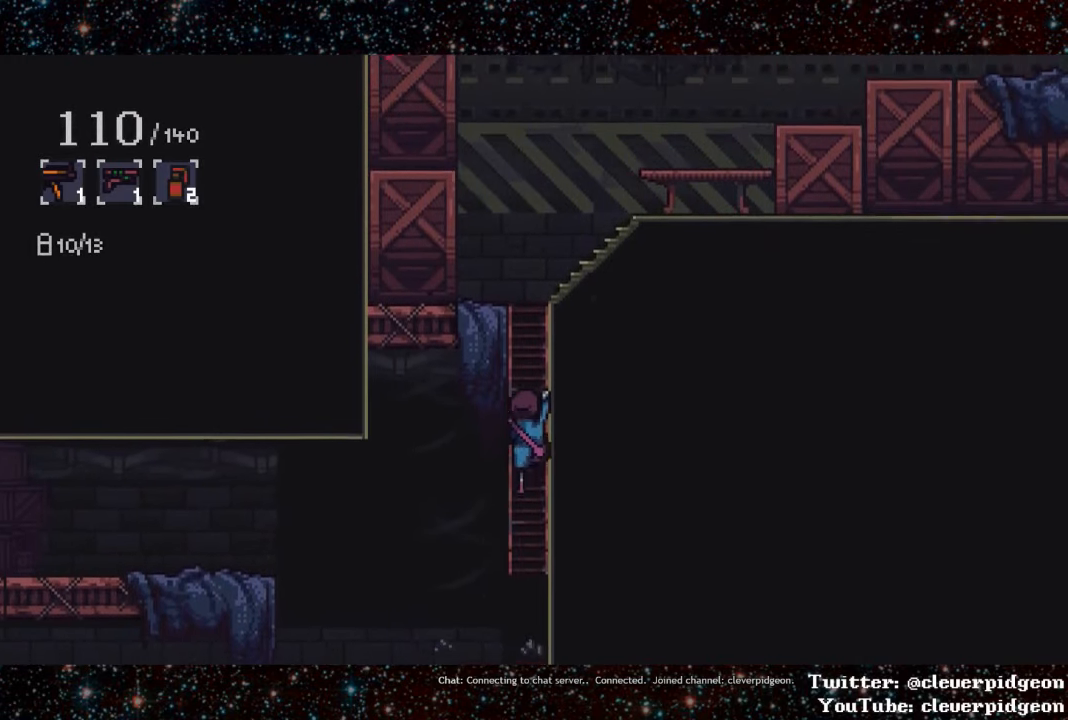
{"buttons": ["DPAD_UP"], "events": []}
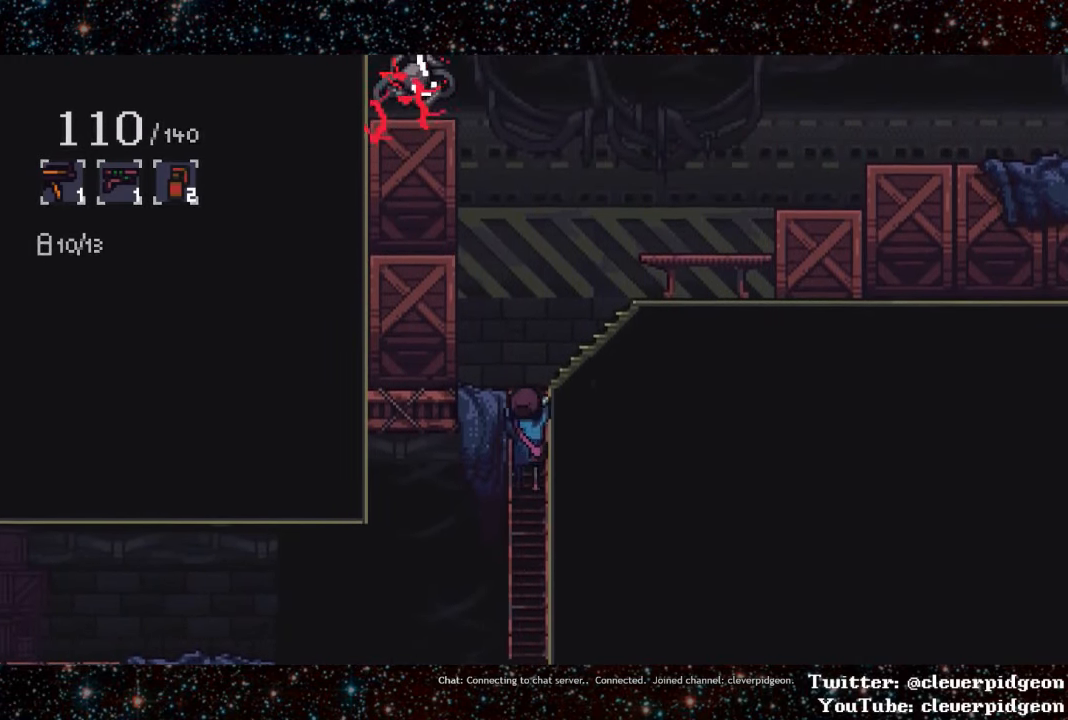
{"buttons": ["DPAD_RIGHT"], "events": [[333, "DPAD_RIGHT", "down"], [350, "DPAD_UP", "up"]]}
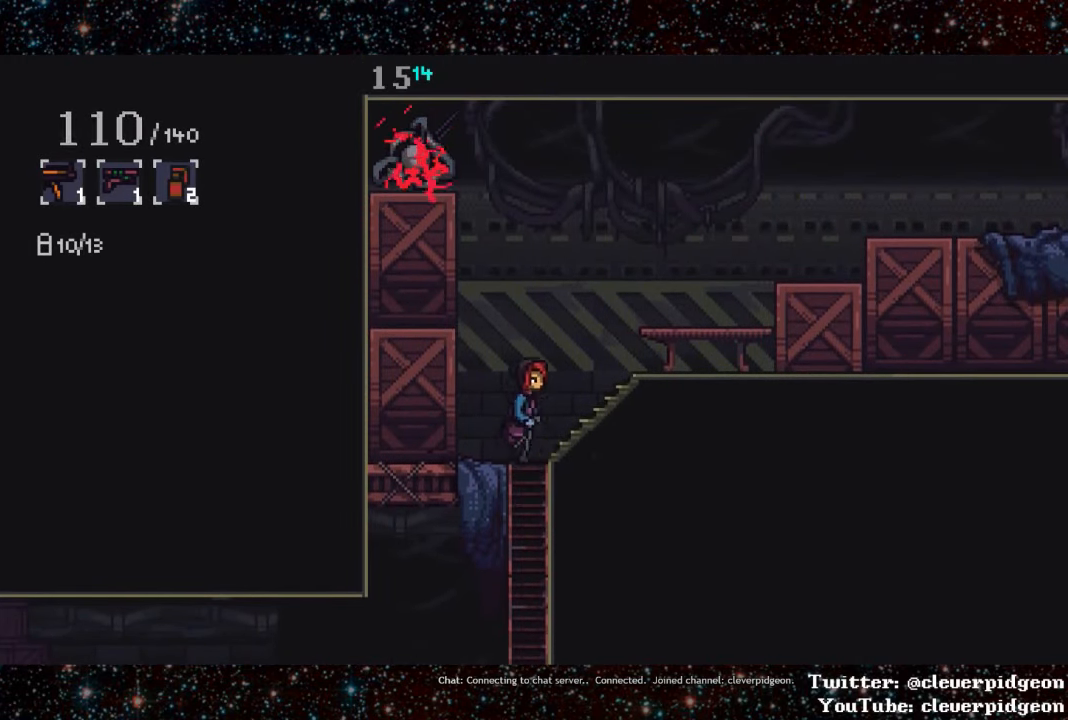
{"buttons": ["CROSS", "DPAD_RIGHT"], "events": [[350, "CROSS", "down"]]}
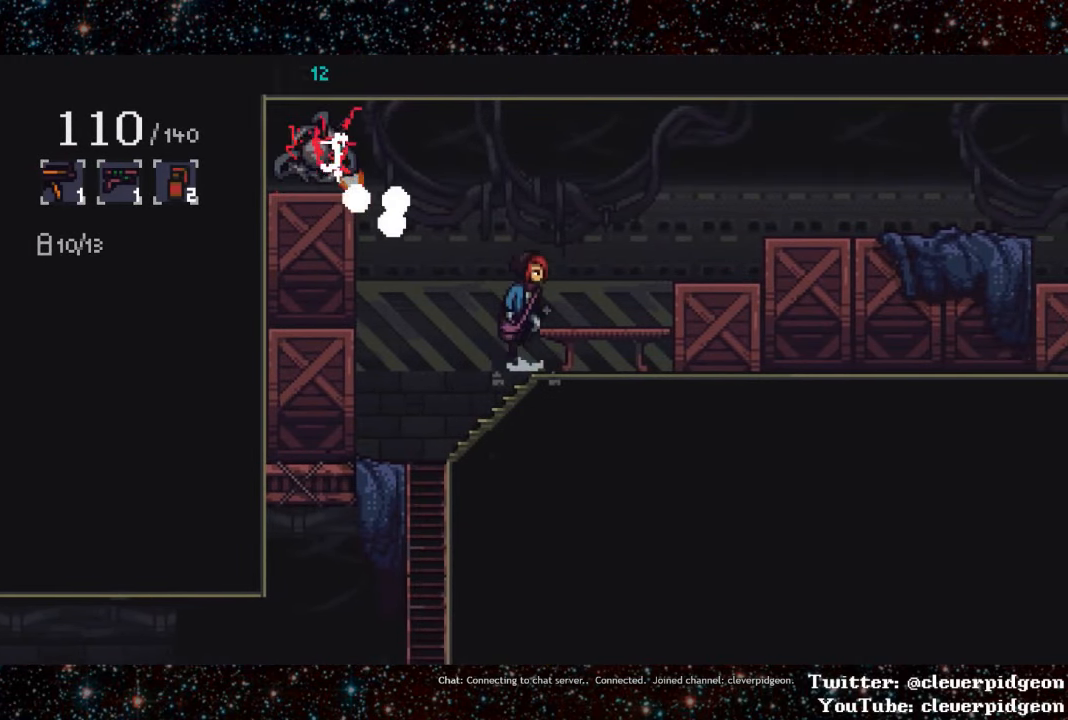
{"buttons": ["DPAD_RIGHT"], "events": [[17, "CROSS", "up"], [367, "CROSS", "down"], [500, "CROSS", "up"]]}
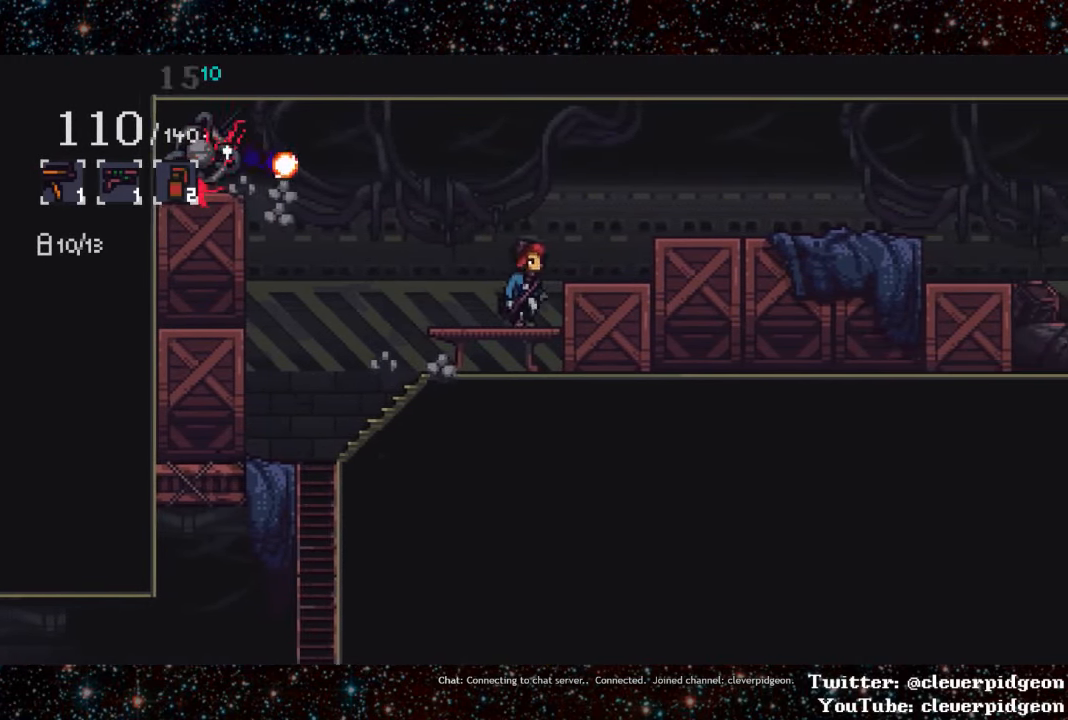
{"buttons": ["CROSS", "DPAD_RIGHT"], "events": [[350, "CROSS", "down"]]}
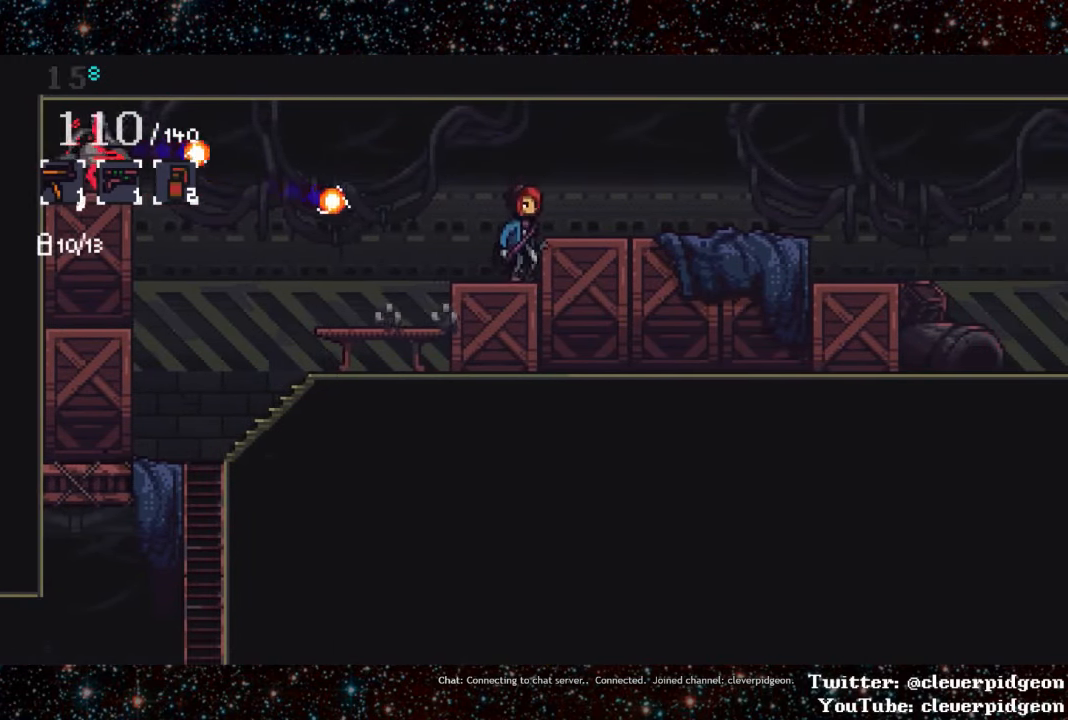
{"buttons": ["DPAD_RIGHT"], "events": [[17, "CROSS", "up"]]}
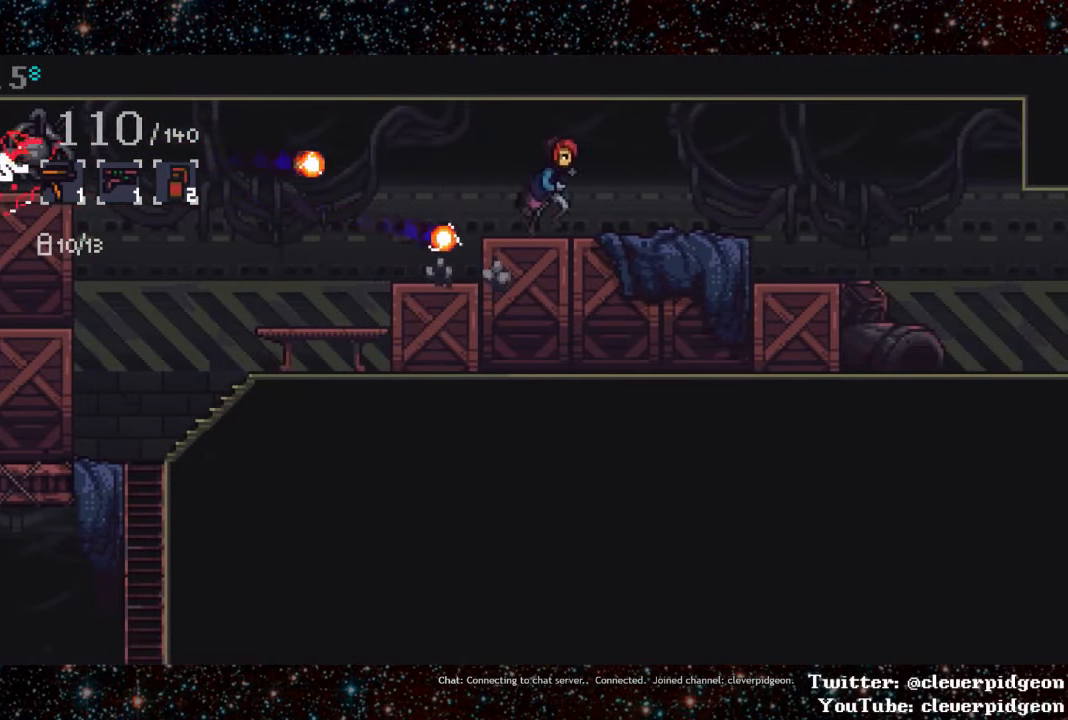
{"buttons": ["L1", "DPAD_RIGHT"], "events": [[83, "L1", "down"], [233, "L1", "up"], [400, "L1", "down"]]}
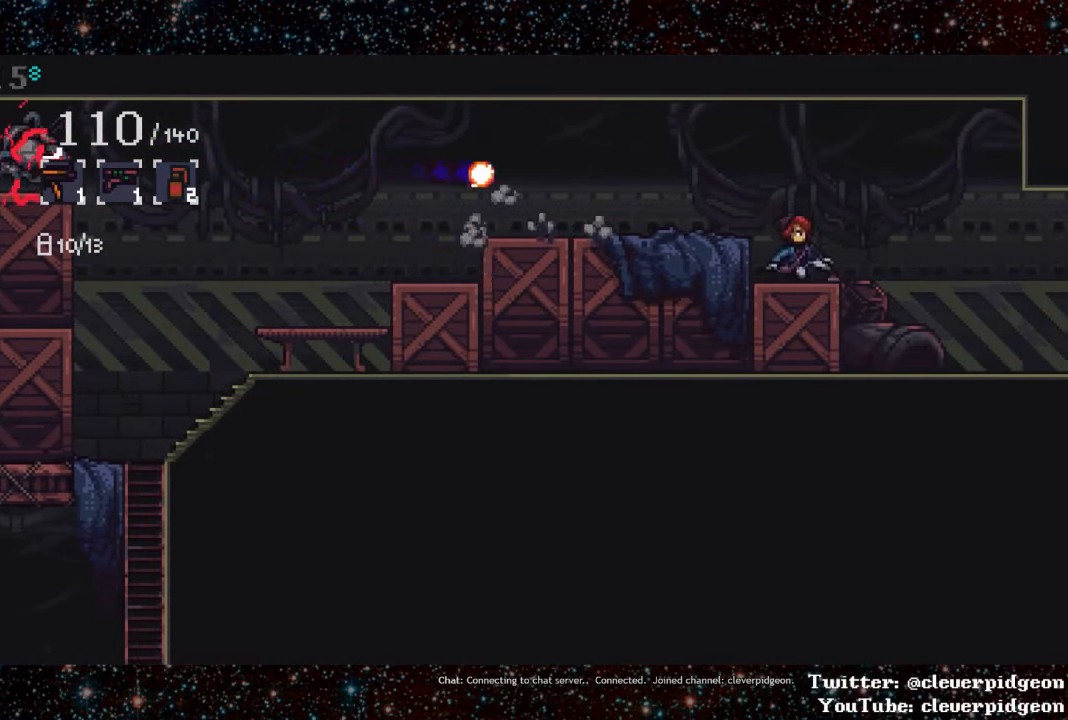
{"buttons": ["L1", "DPAD_RIGHT"], "events": [[217, "L1", "up"], [383, "L1", "down"]]}
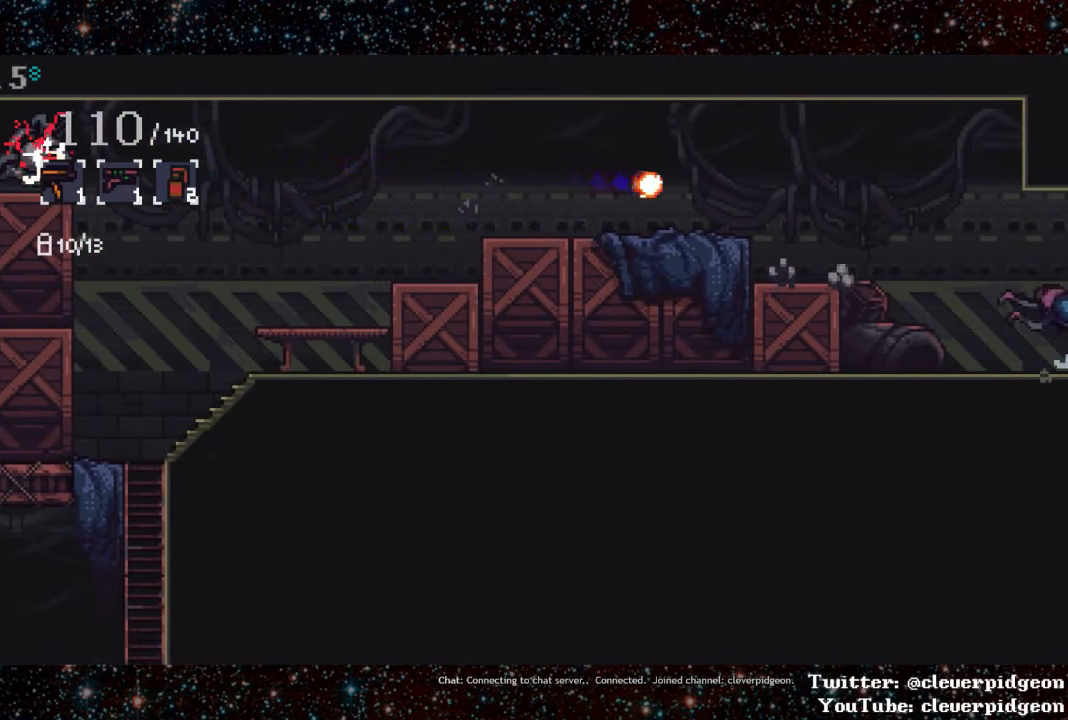
{"buttons": ["L1", "DPAD_RIGHT"], "events": [[217, "L1", "up"], [417, "L1", "down"]]}
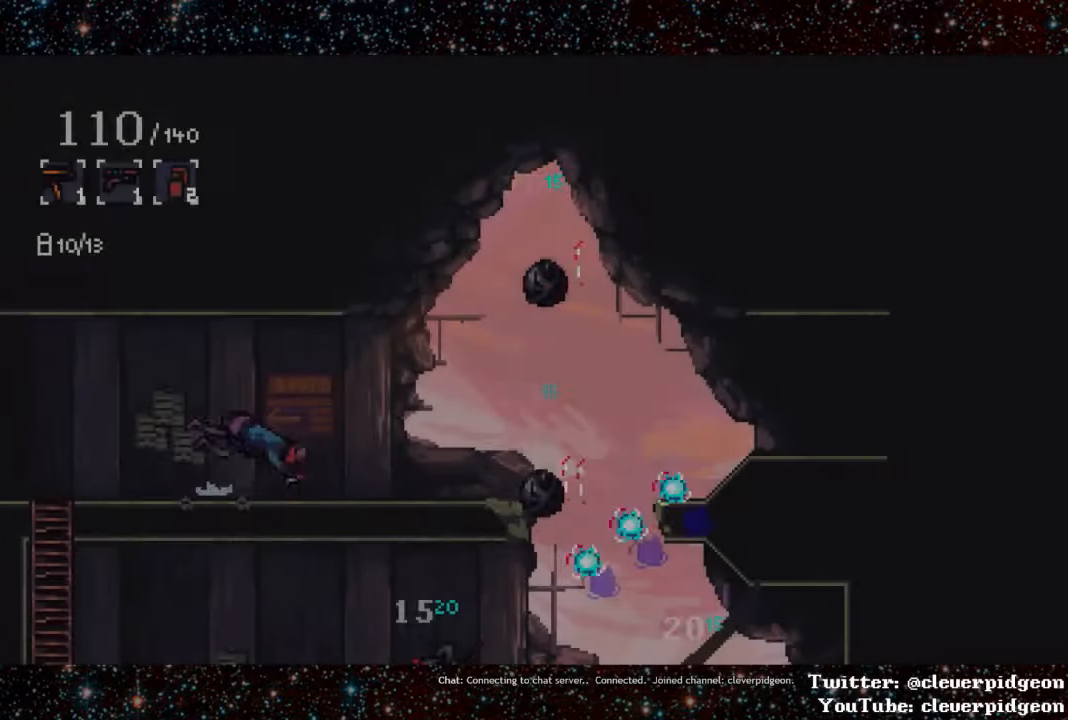
{"buttons": ["DPAD_RIGHT"], "events": [[217, "L1", "up"]]}
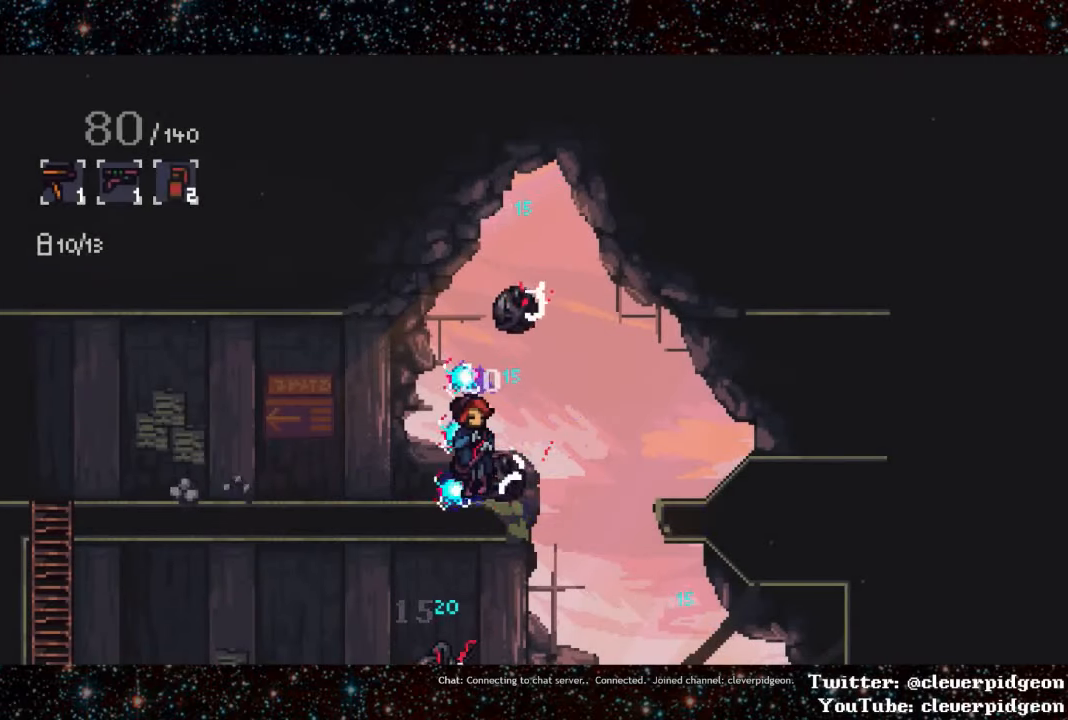
{"buttons": ["DPAD_RIGHT"], "events": []}
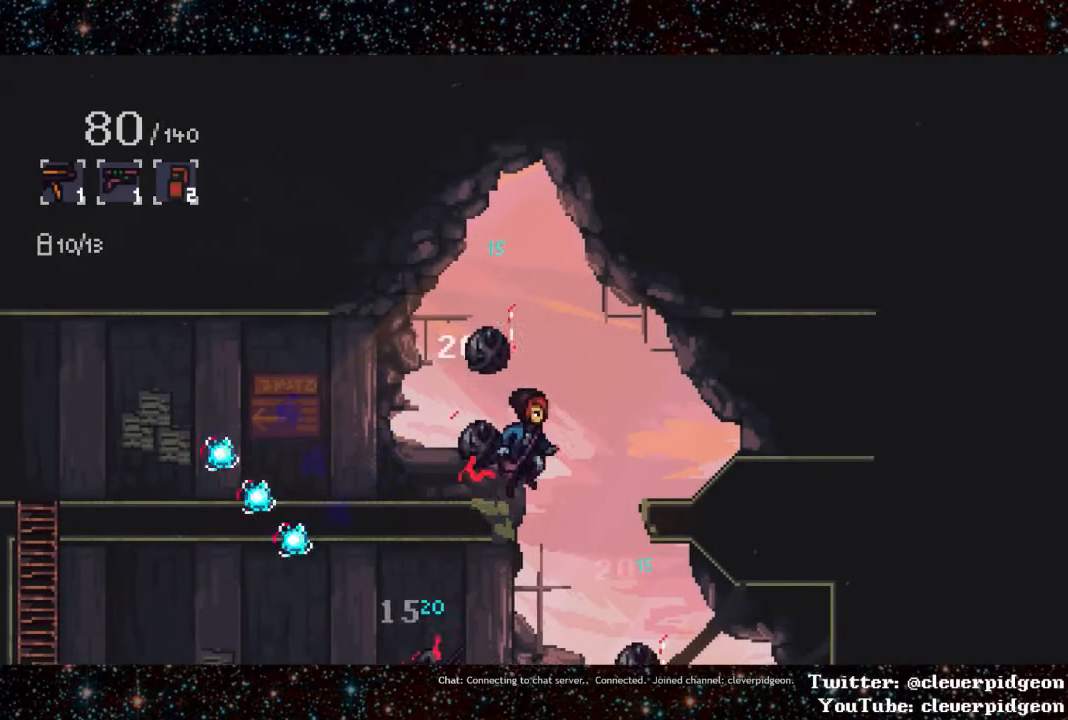
{"buttons": ["DPAD_RIGHT"], "events": []}
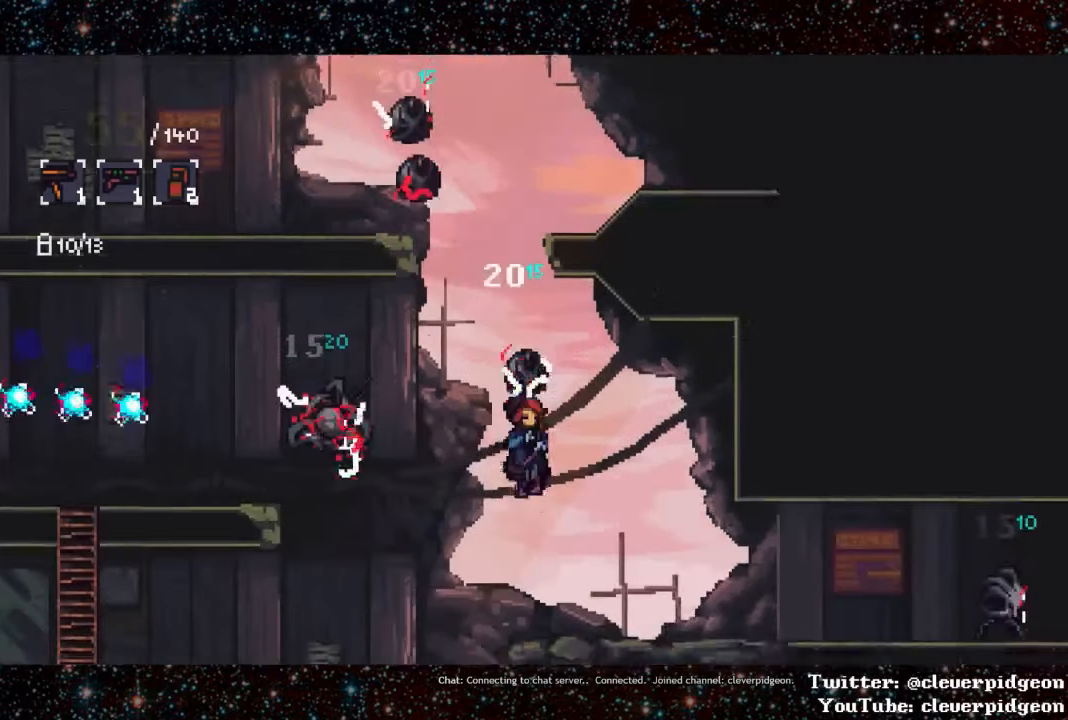
{"buttons": ["DPAD_RIGHT"], "events": []}
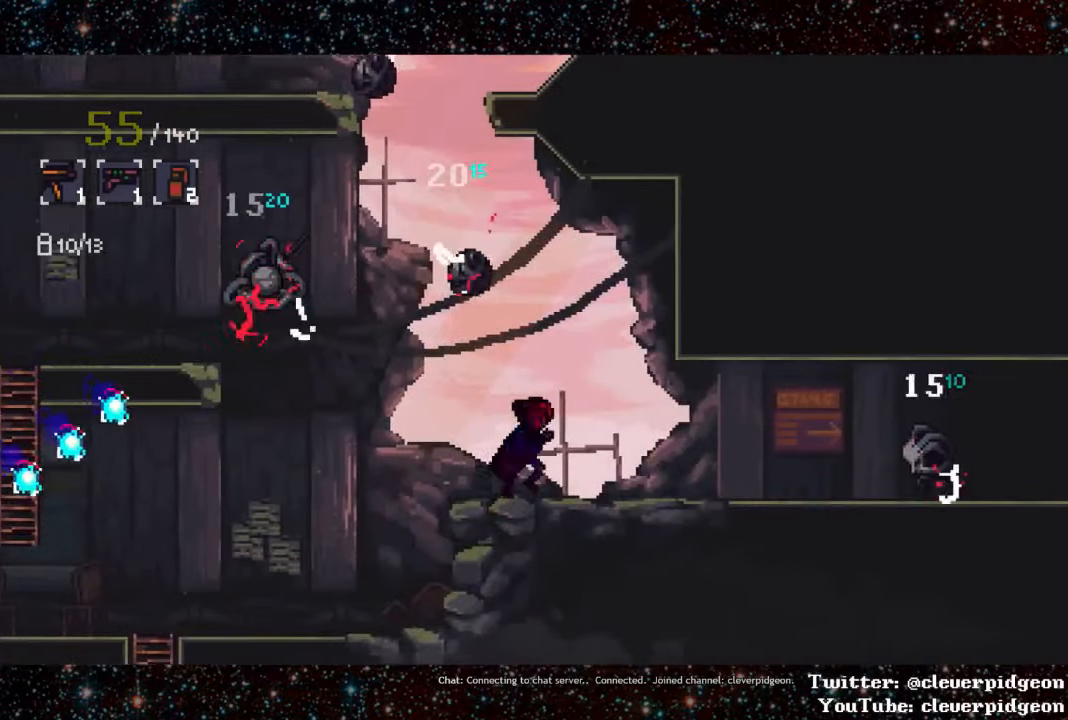
{"buttons": ["DPAD_RIGHT"], "events": []}
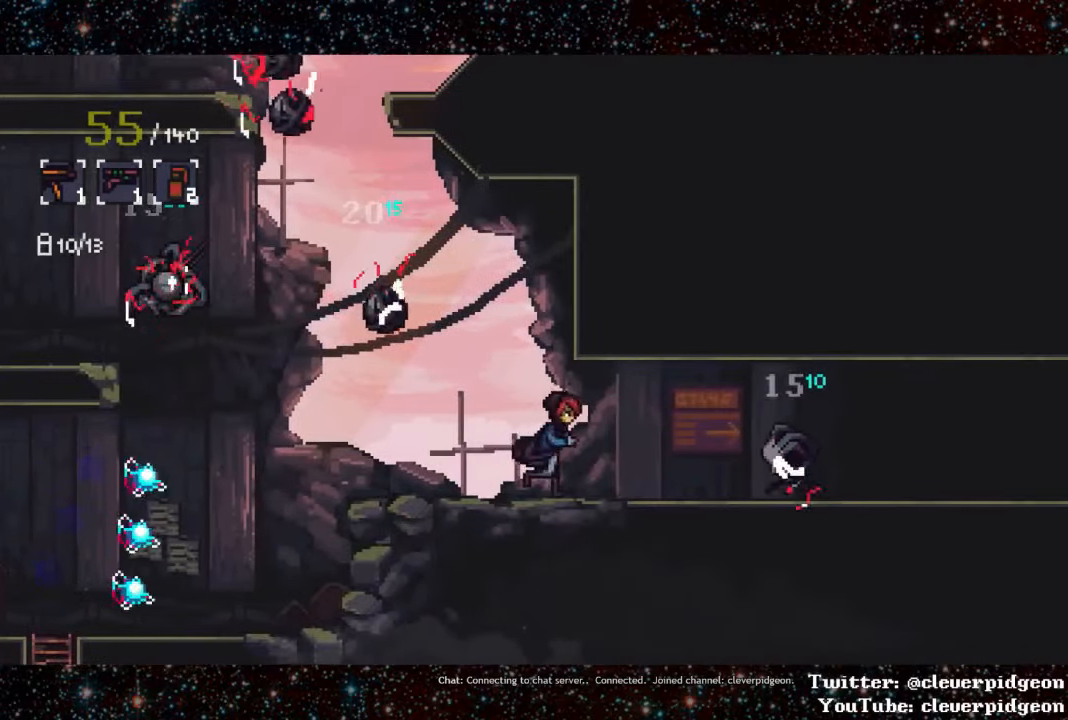
{"buttons": [], "events": [[84, "SQUARE", "down"], [150, "SQUARE", "up"], [167, "SQUARE", "down"], [234, "SQUARE", "up"], [450, "DPAD_RIGHT", "up"]]}
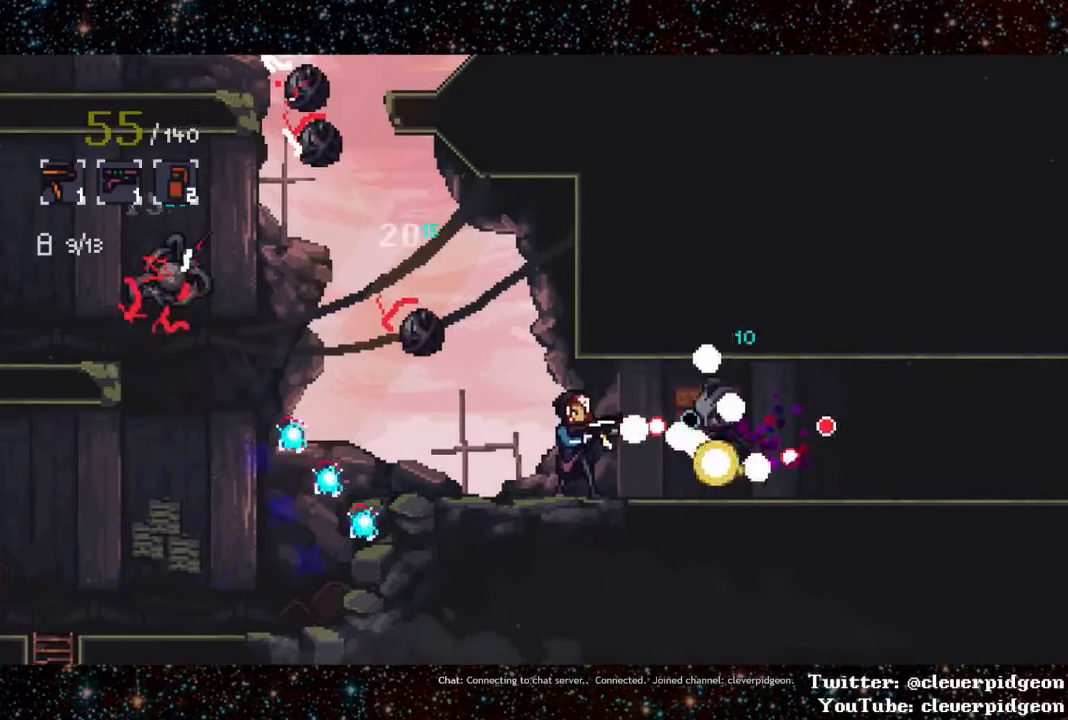
{"buttons": ["DPAD_RIGHT"], "events": [[150, "DPAD_RIGHT", "down"], [267, "L1", "down"], [417, "L1", "up"]]}
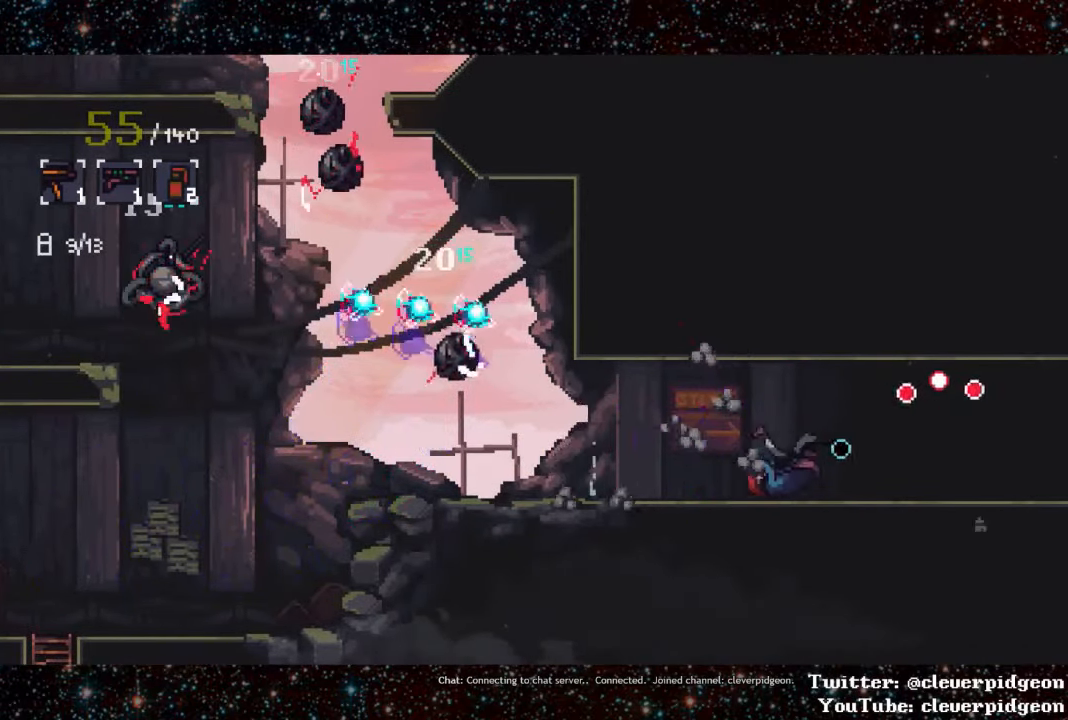
{"buttons": ["L1", "DPAD_RIGHT"], "events": [[50, "L1", "down"], [334, "L1", "up"], [484, "L1", "down"]]}
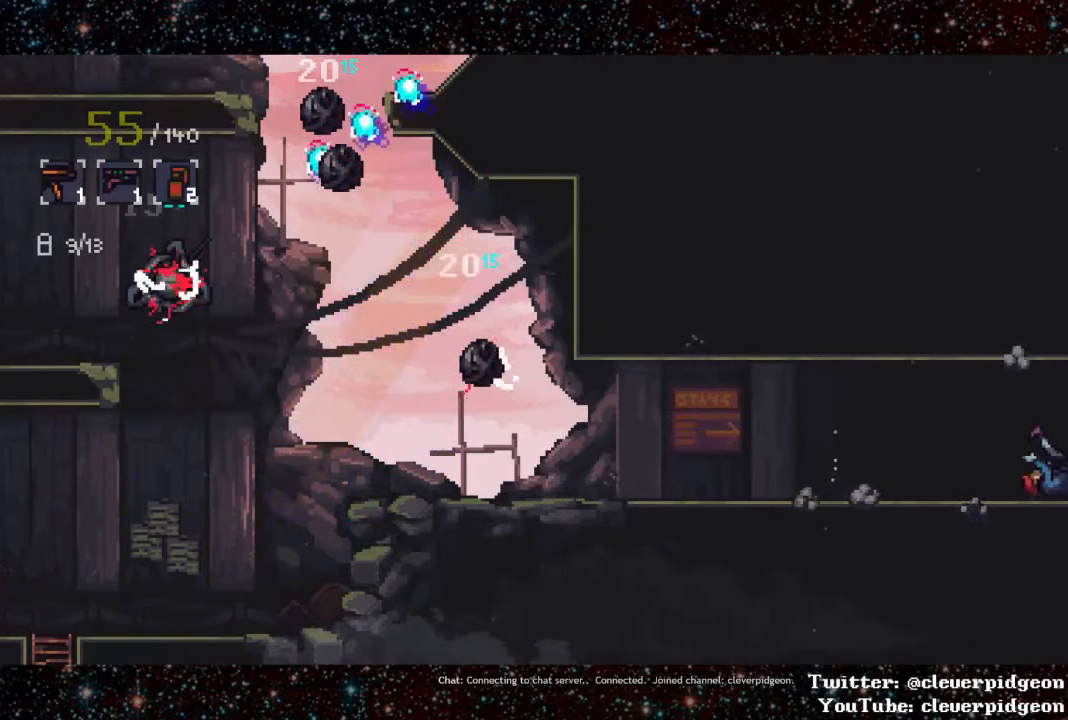
{"buttons": ["L1", "DPAD_RIGHT"], "events": [[317, "L1", "up"], [500, "L1", "down"]]}
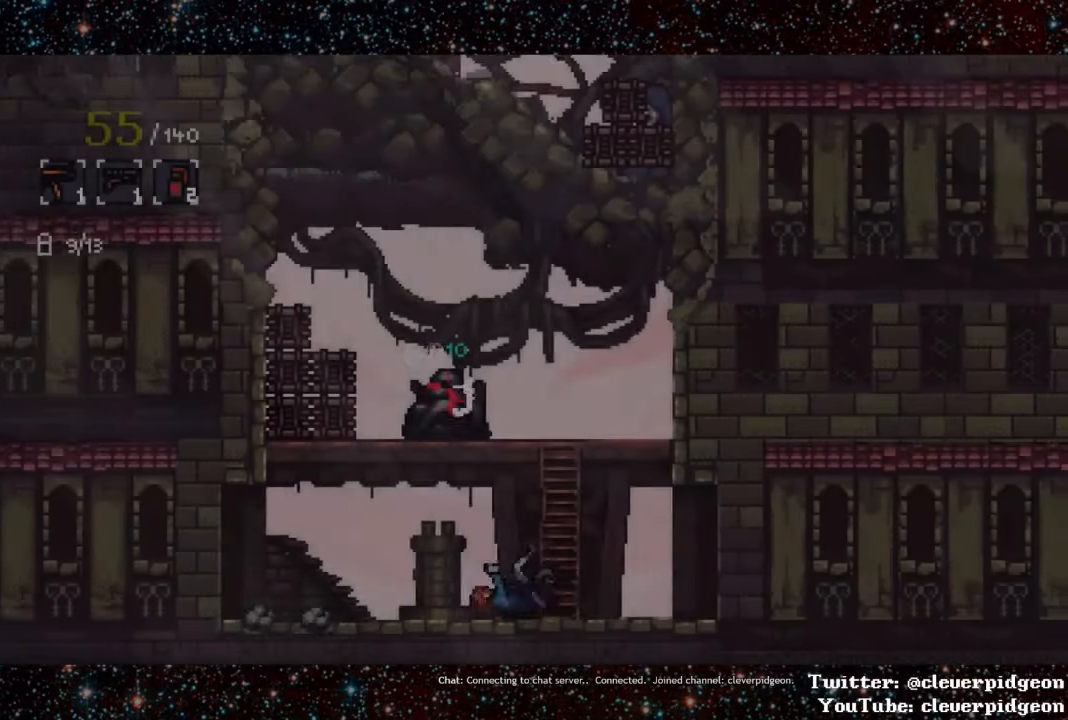
{"buttons": ["DPAD_RIGHT"], "events": [[317, "L1", "up"]]}
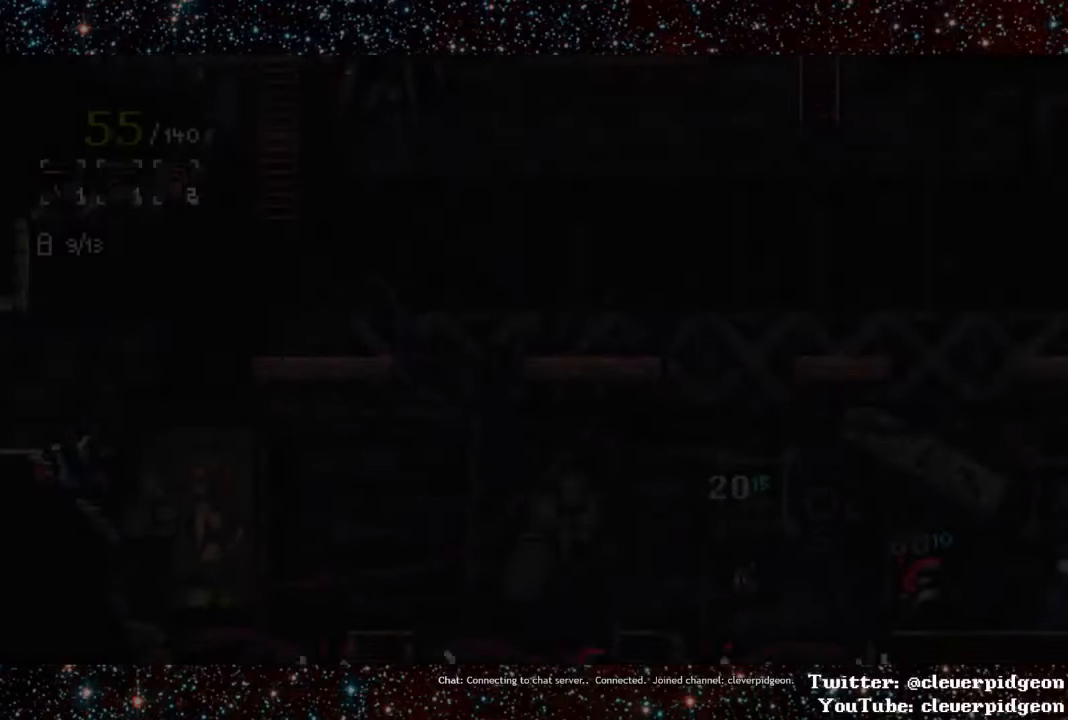
{"buttons": ["DPAD_LEFT"], "events": [[416, "DPAD_RIGHT", "up"], [466, "DPAD_LEFT", "down"]]}
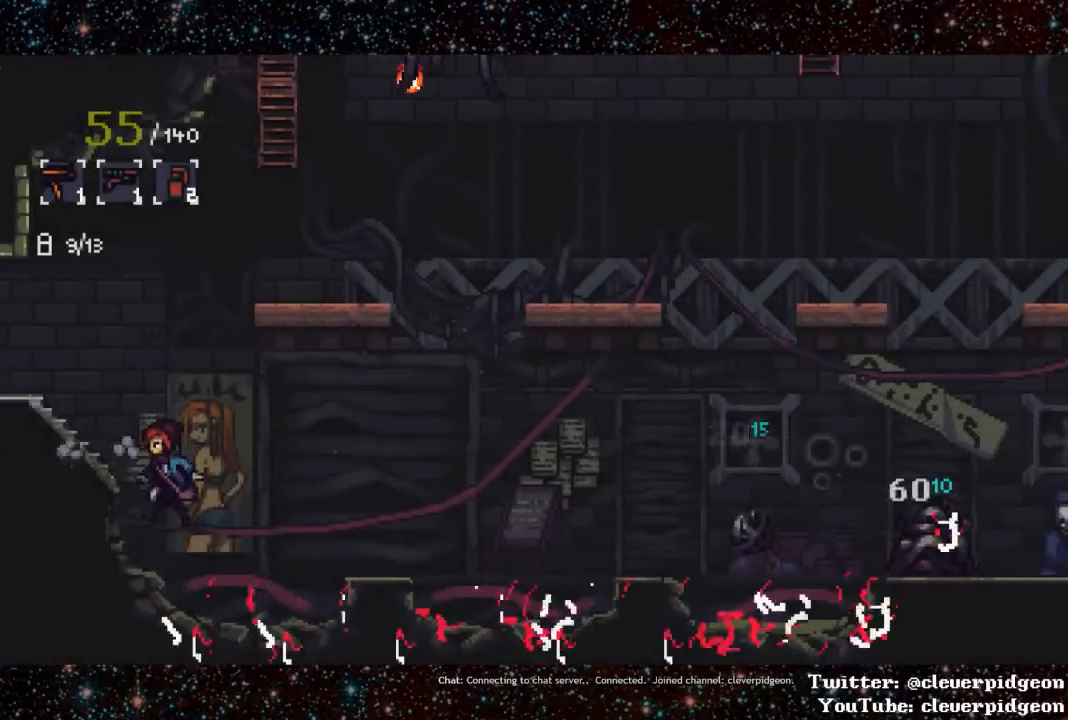
{"buttons": [], "events": [[366, "DPAD_LEFT", "up"]]}